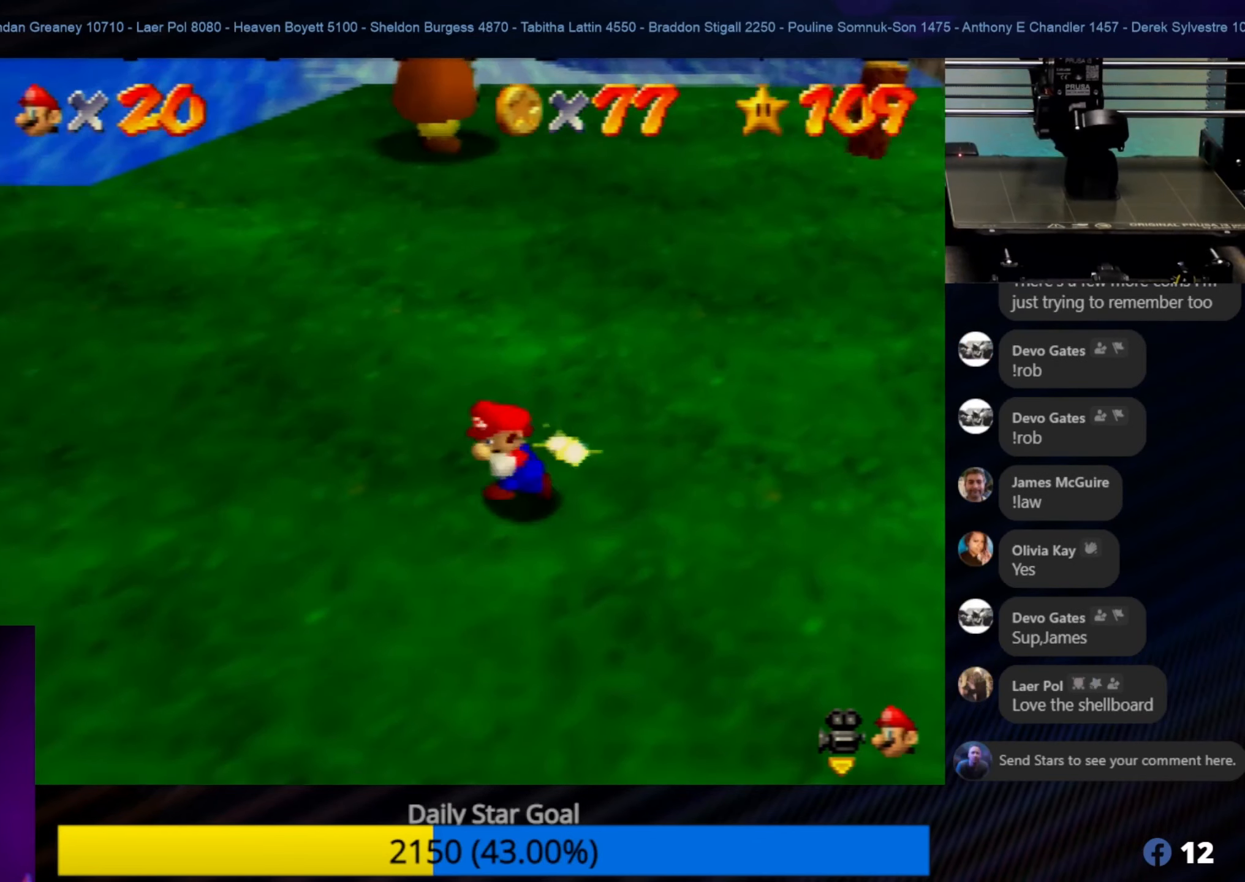
Gameplay with a controller (Nintendo layout); each line is a JSON object with the inputs held at the frame after it. "events" lists button and stick changes between this image and that frame as [ms after this image, input, new state], when the widget could be followed in between. Not read: L1 L3 R3.
{"buttons": [], "left_stick": "up-right", "events": [[150, "left_stick", "up"], [450, "left_stick", "up-right"]]}
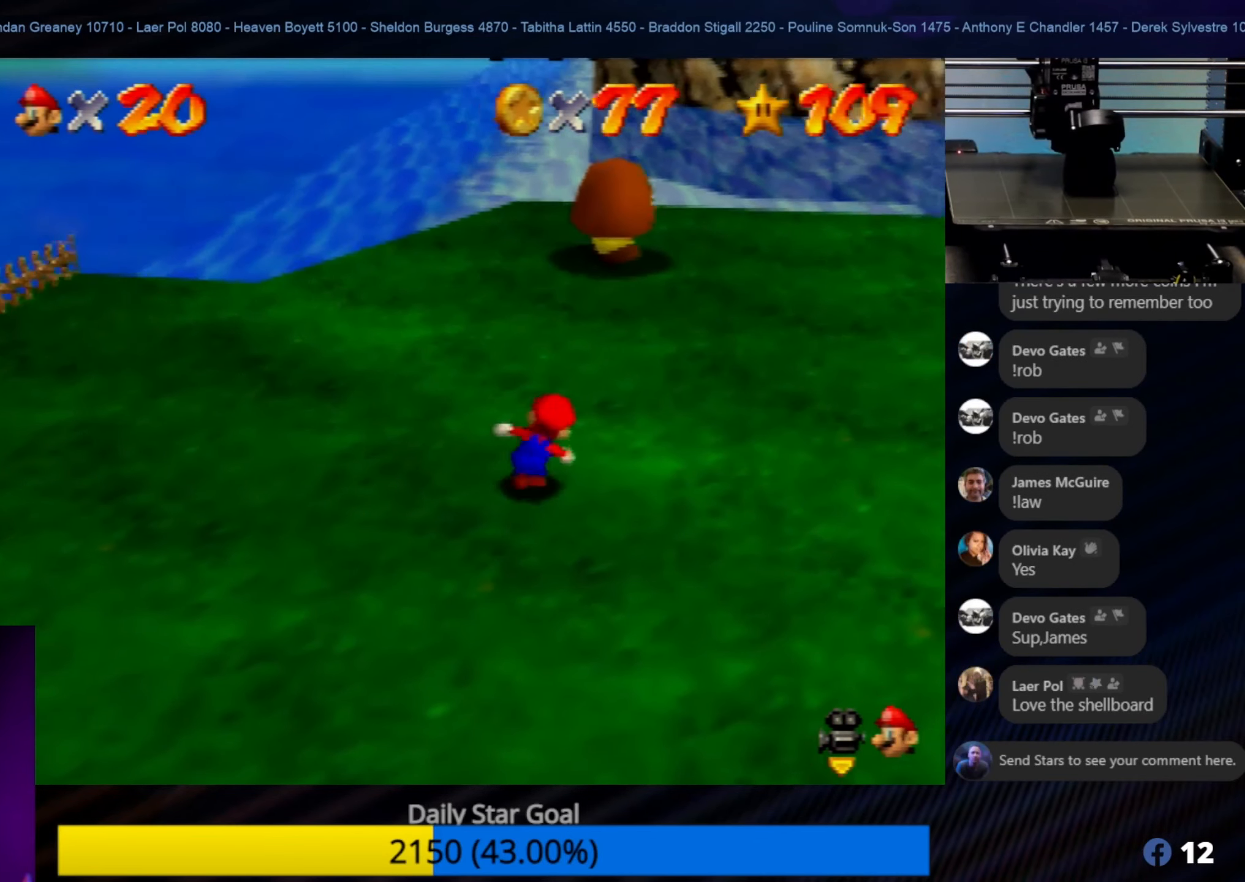
{"buttons": [], "left_stick": "up", "events": [[117, "left_stick", "center"], [384, "left_stick", "up"]]}
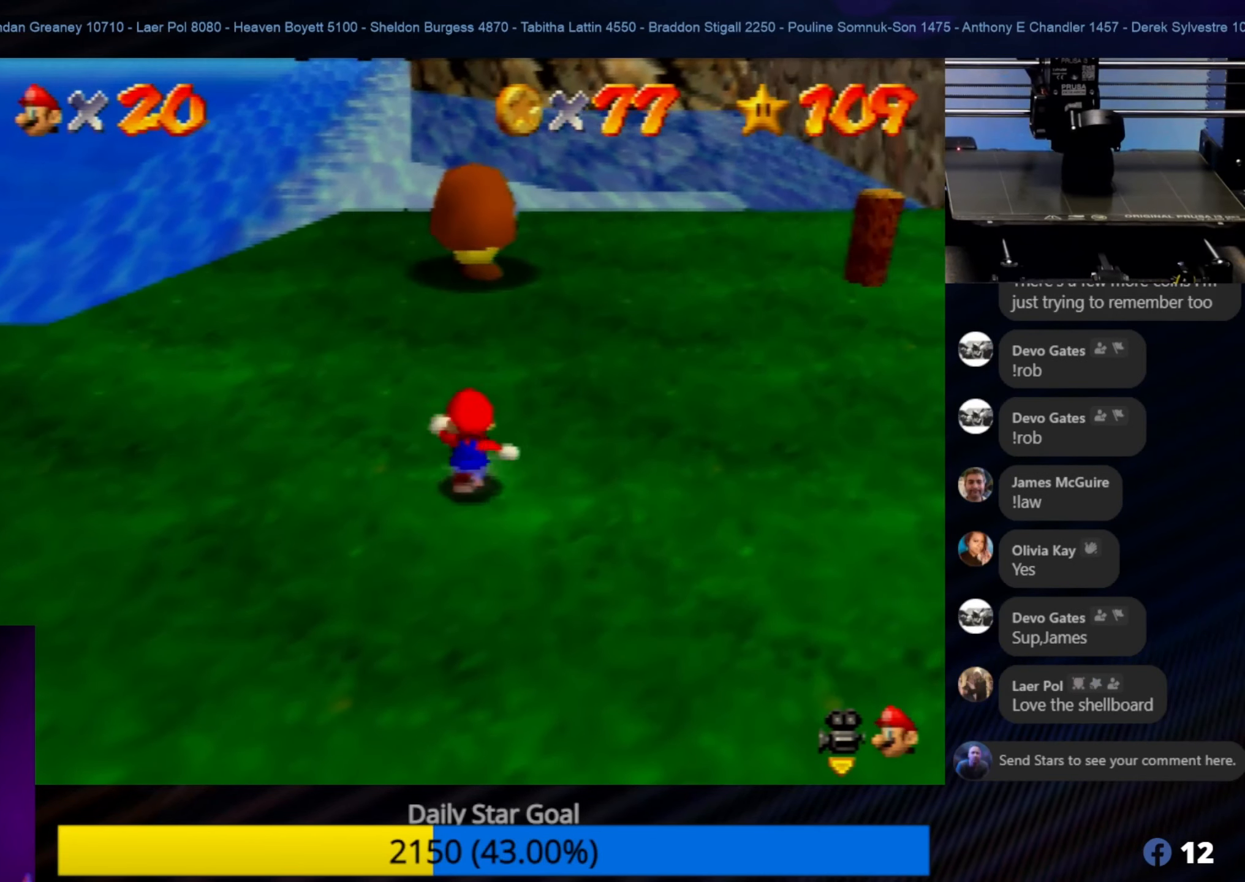
{"buttons": [], "left_stick": "up", "events": []}
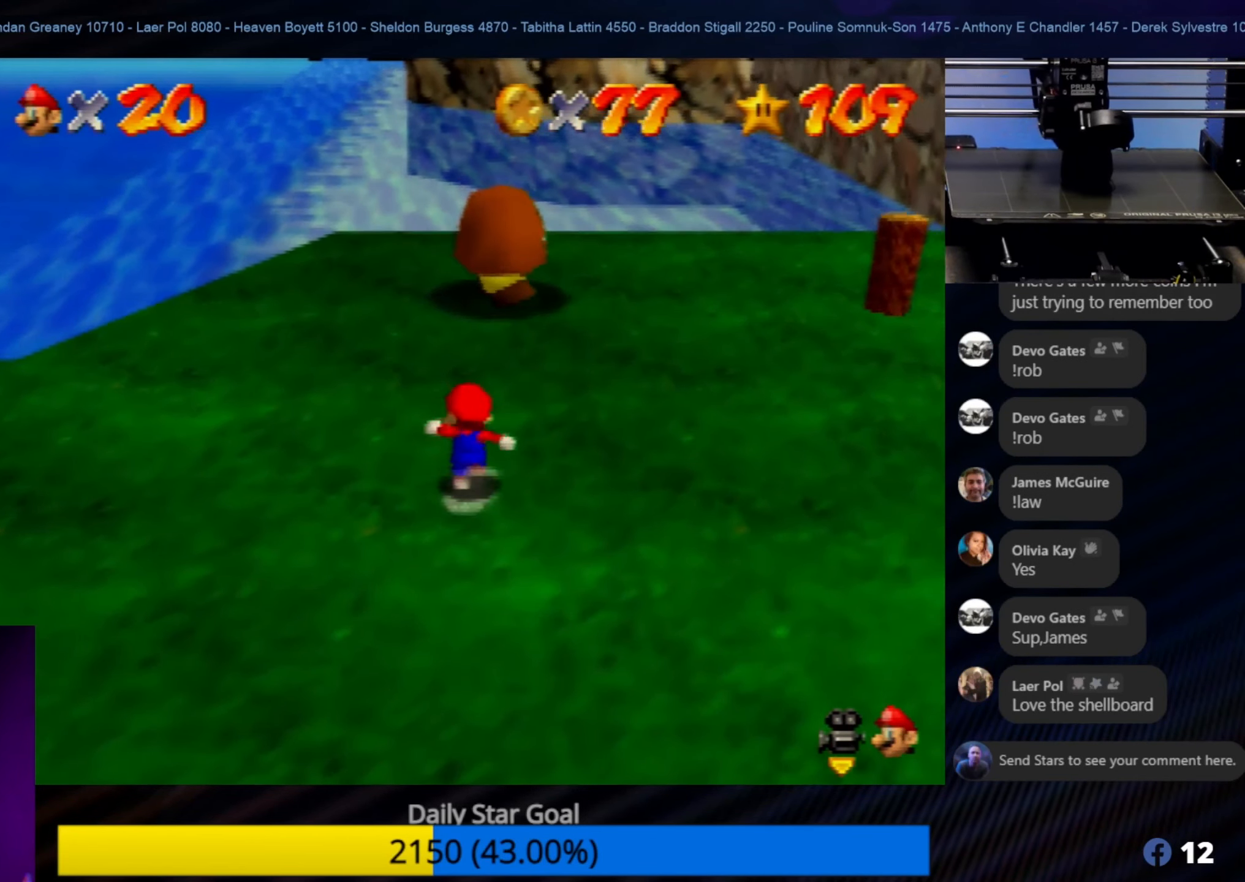
{"buttons": ["A"], "left_stick": "up", "events": [[417, "A", "down"]]}
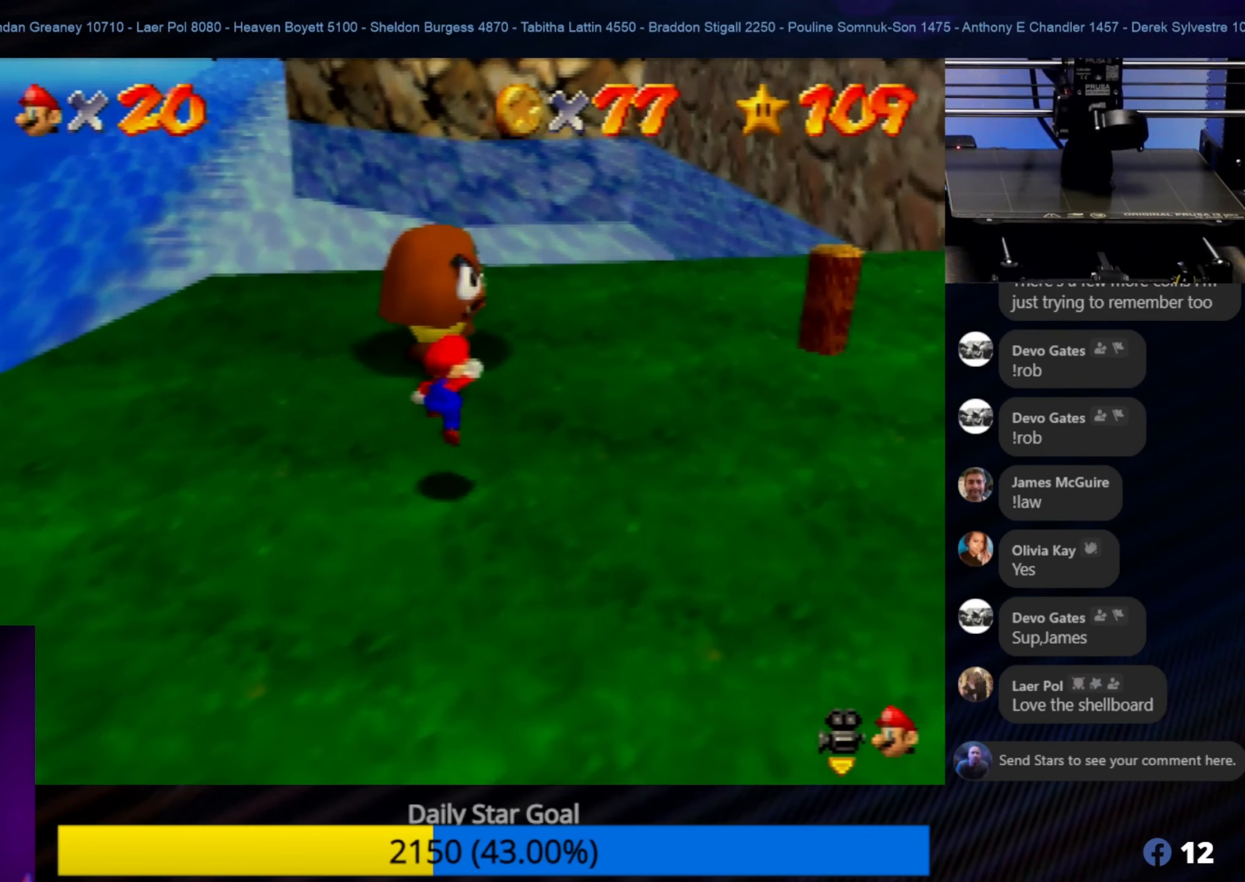
{"buttons": ["Z"], "left_stick": "up", "events": [[267, "A", "up"], [267, "Z", "down"]]}
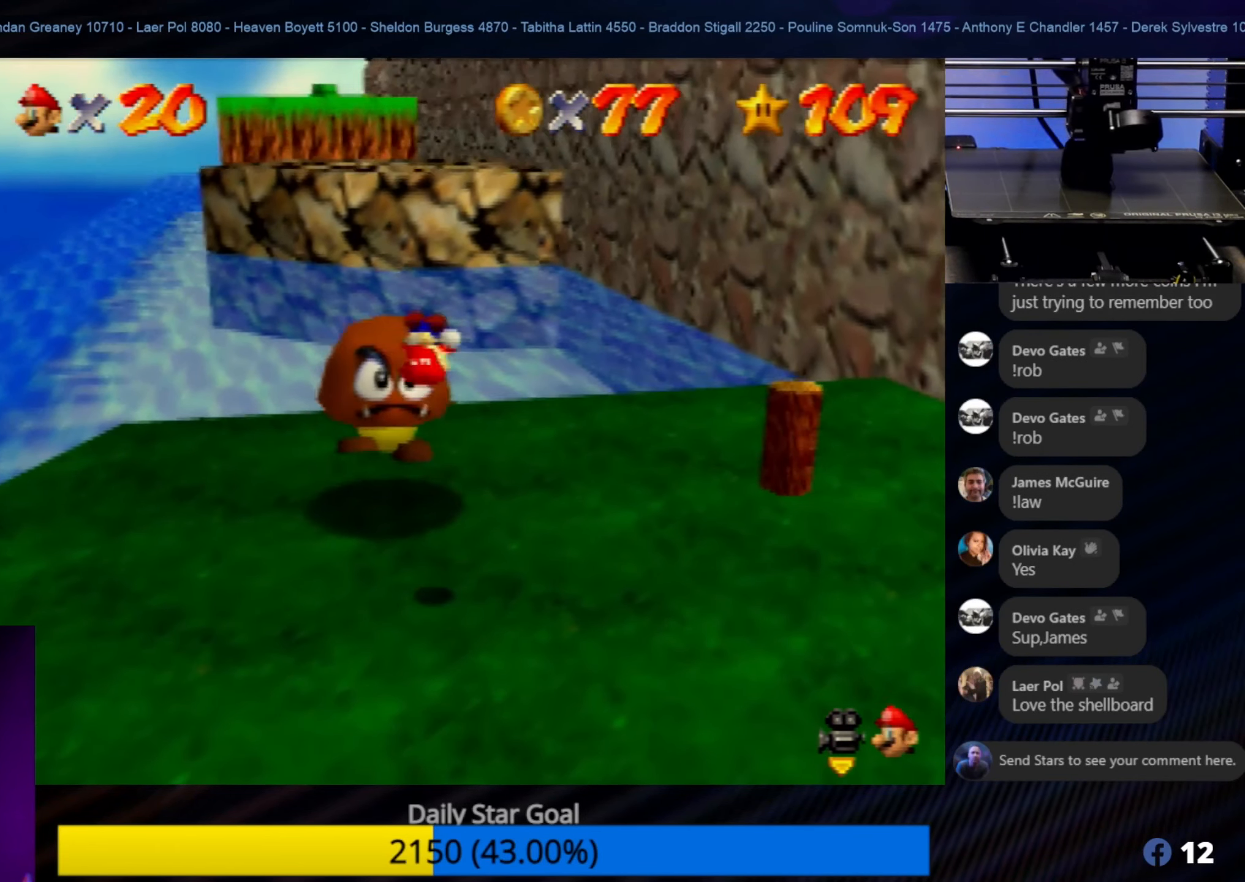
{"buttons": [], "left_stick": "up-left", "events": [[34, "left_stick", "up-left"], [500, "Z", "up"]]}
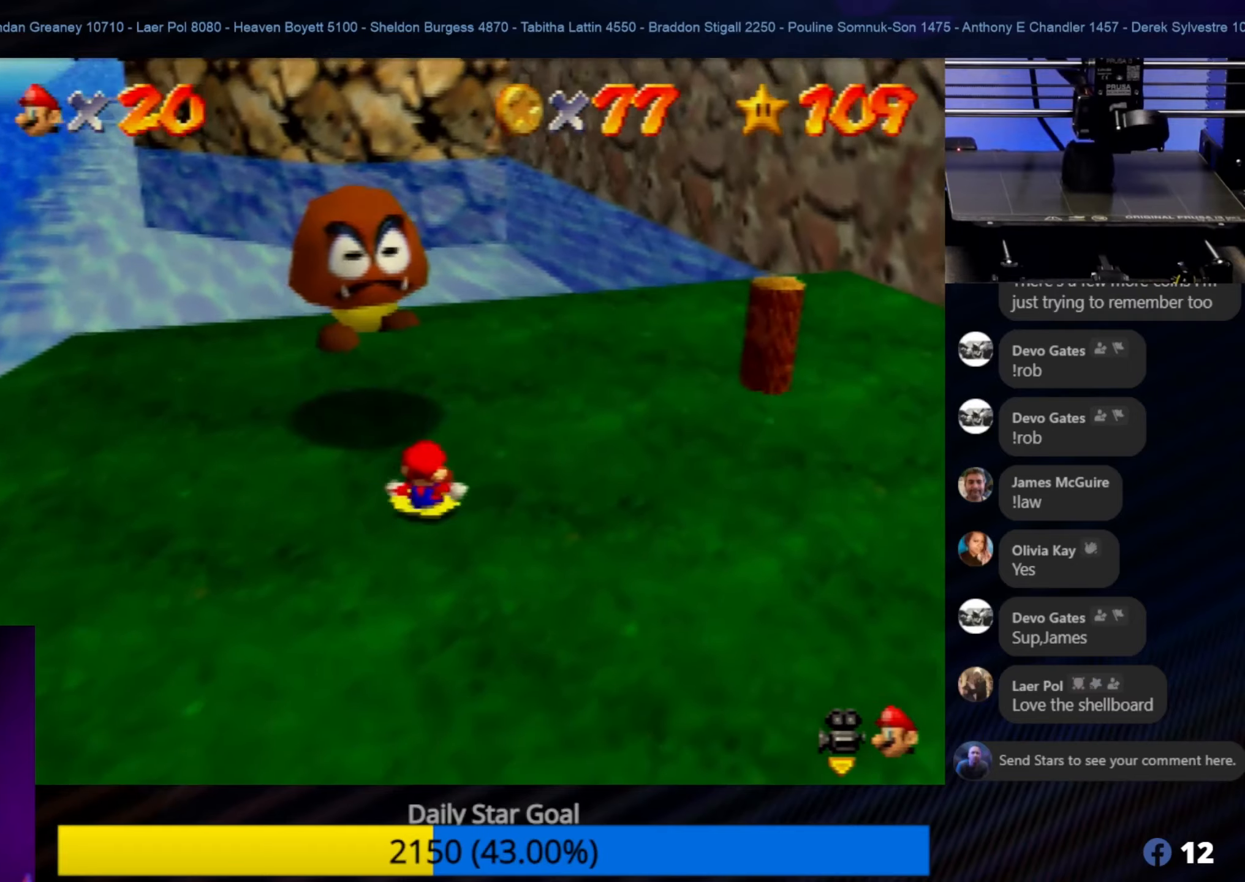
{"buttons": [], "left_stick": "down", "events": [[66, "left_stick", "center"], [400, "left_stick", "down"]]}
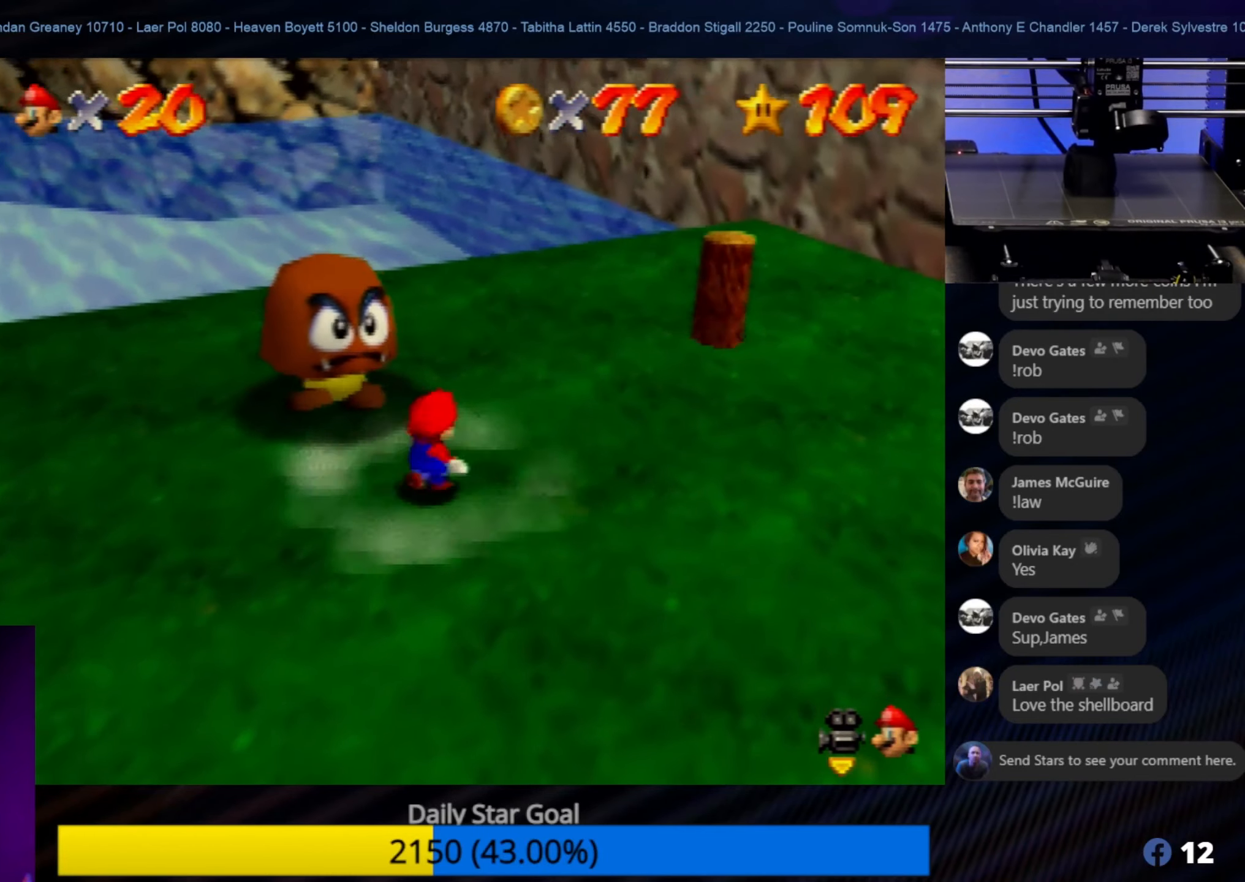
{"buttons": [], "left_stick": "down", "events": []}
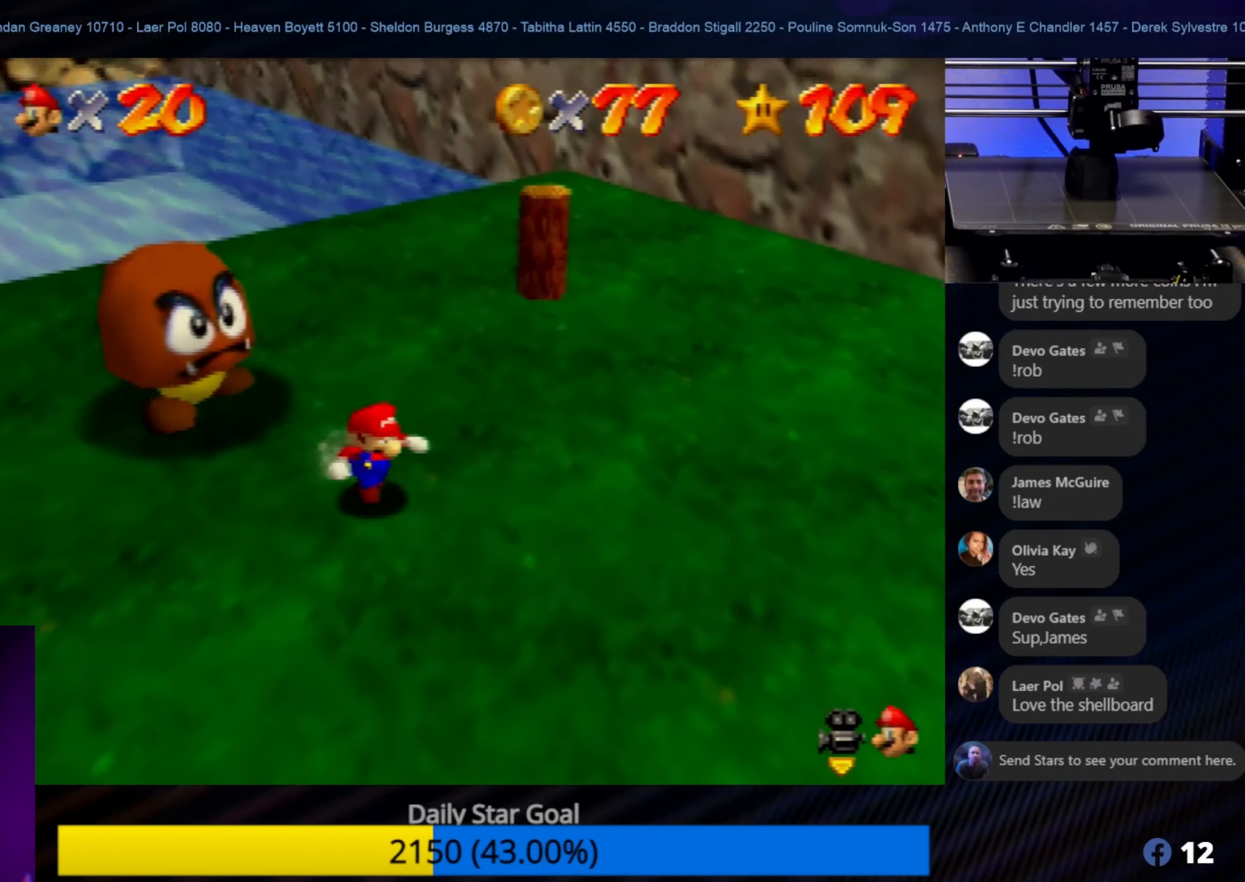
{"buttons": ["Z"], "left_stick": "center", "events": [[50, "left_stick", "center"], [100, "Z", "down"]]}
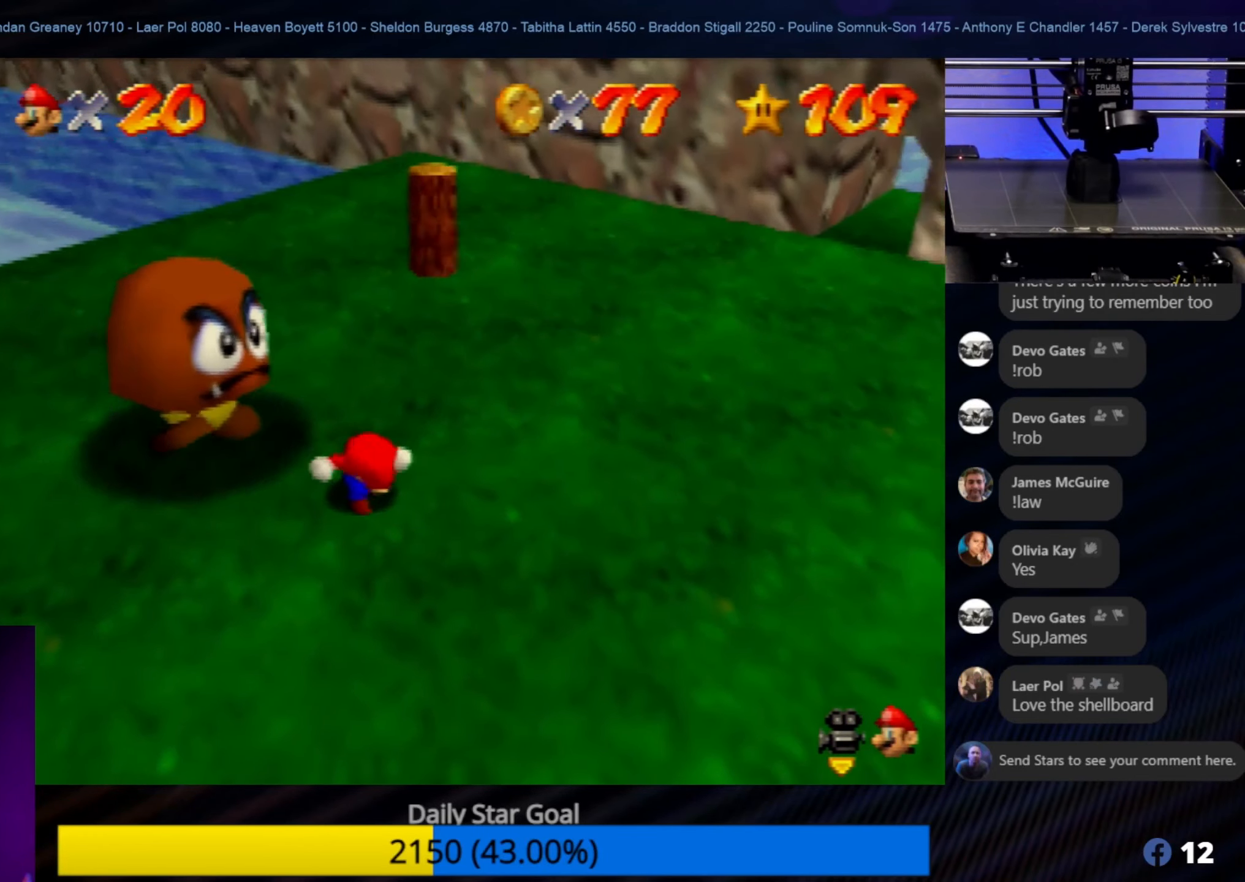
{"buttons": ["Z"], "left_stick": "center", "events": [[50, "A", "down"], [133, "Z", "up"], [316, "left_stick", "right"], [366, "A", "up"], [400, "left_stick", "center"], [433, "Z", "down"]]}
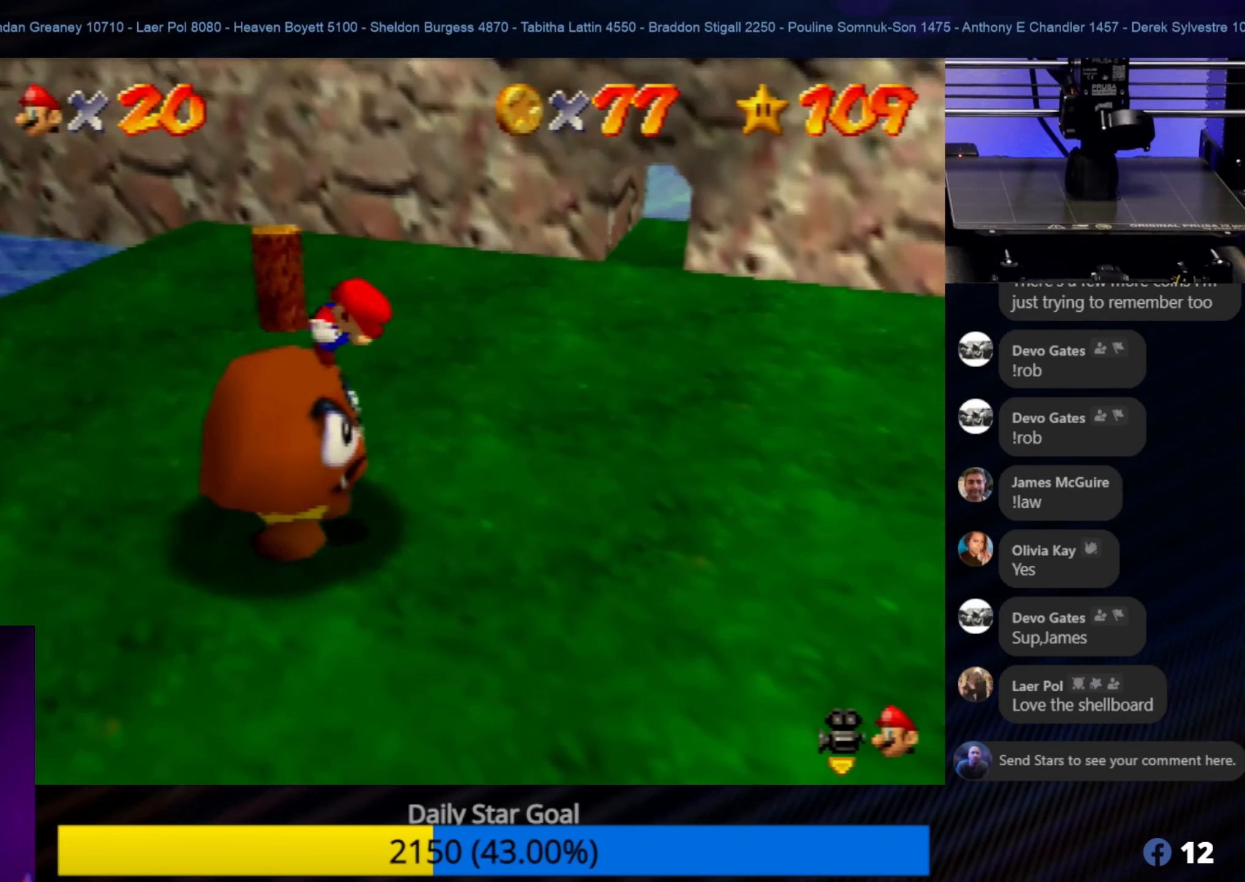
{"buttons": [], "left_stick": "center", "events": [[433, "Z", "up"]]}
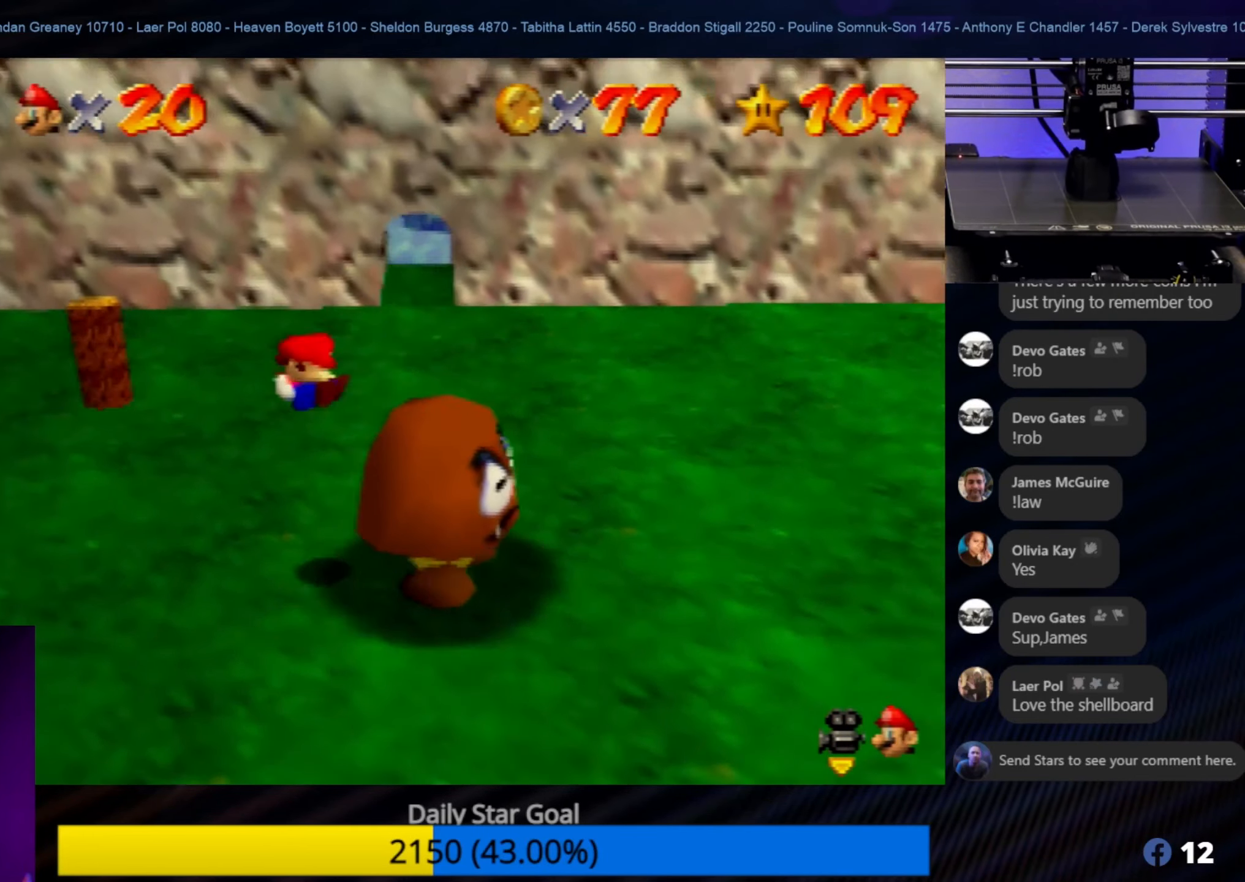
{"buttons": [], "left_stick": "center", "events": []}
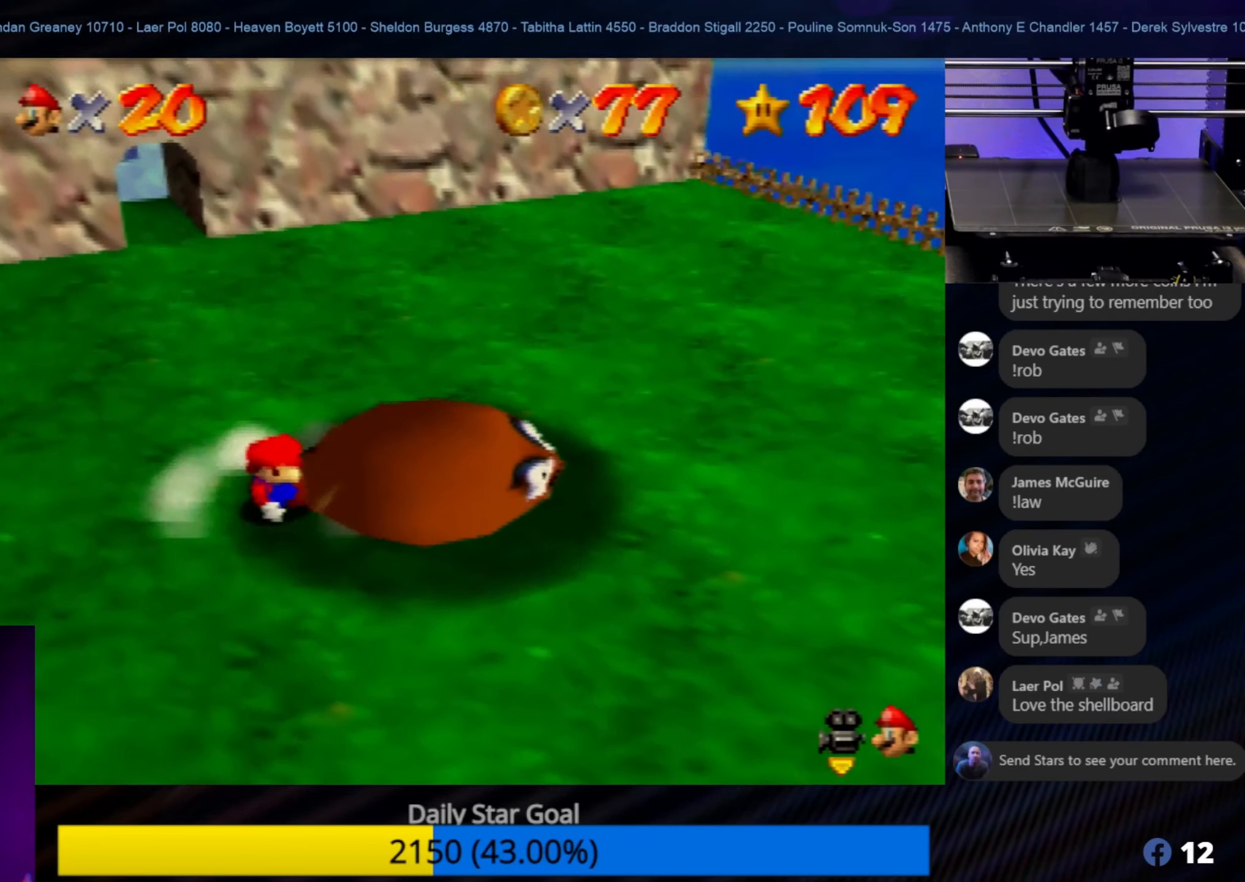
{"buttons": [], "left_stick": "up-right", "events": [[250, "left_stick", "right"], [300, "left_stick", "down-right"], [466, "left_stick", "up-right"]]}
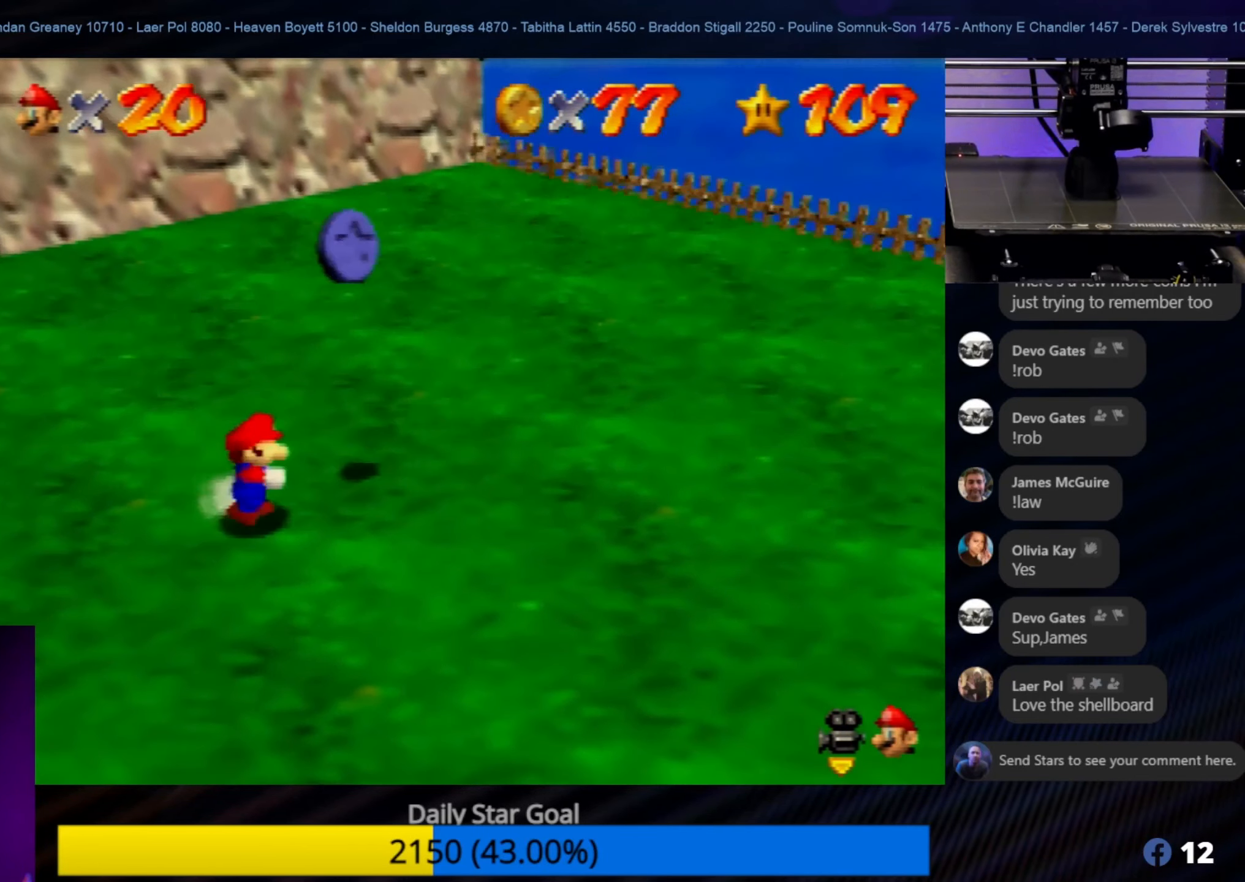
{"buttons": [], "left_stick": "up", "events": [[400, "left_stick", "up"]]}
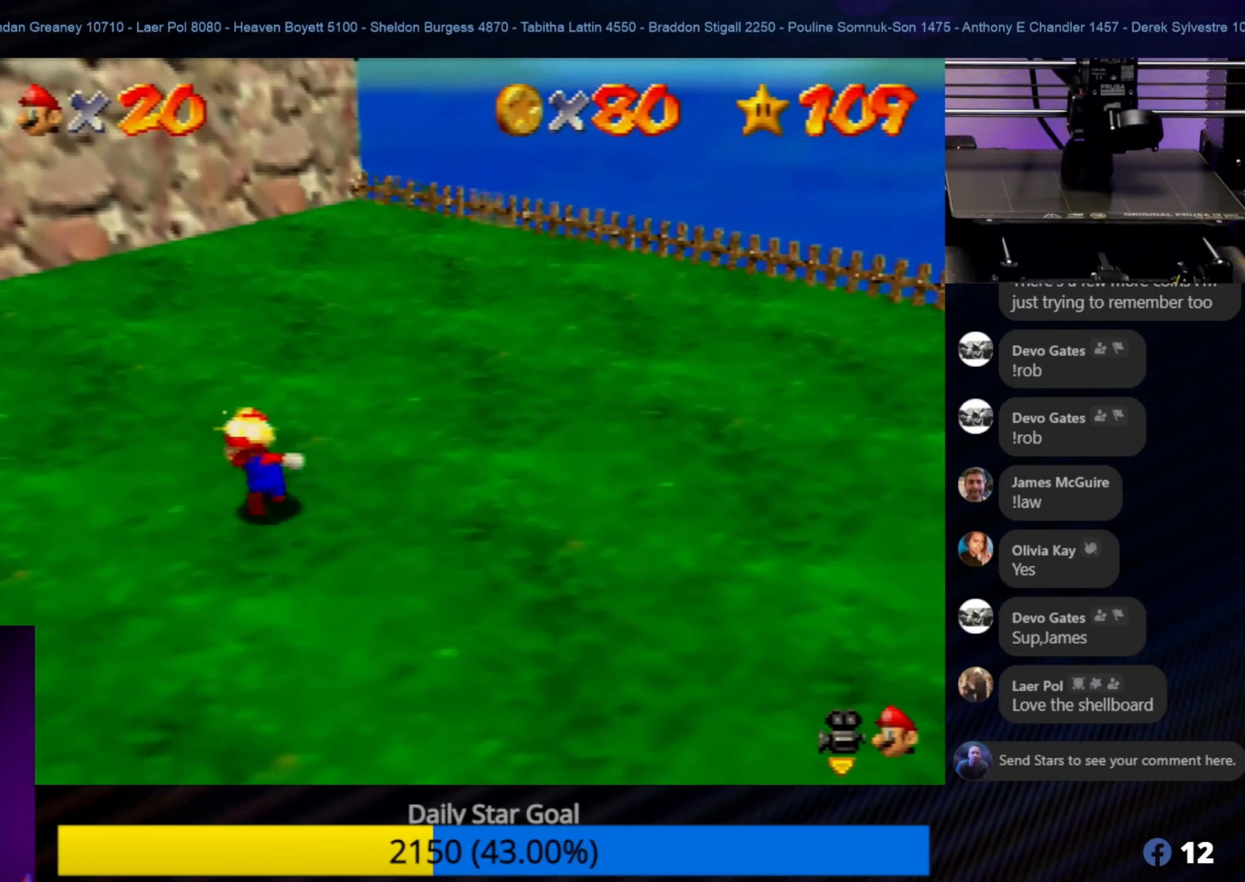
{"buttons": ["C_RIGHT"], "left_stick": "left", "events": [[16, "left_stick", "up-left"], [250, "left_stick", "left"], [366, "C_RIGHT", "down"]]}
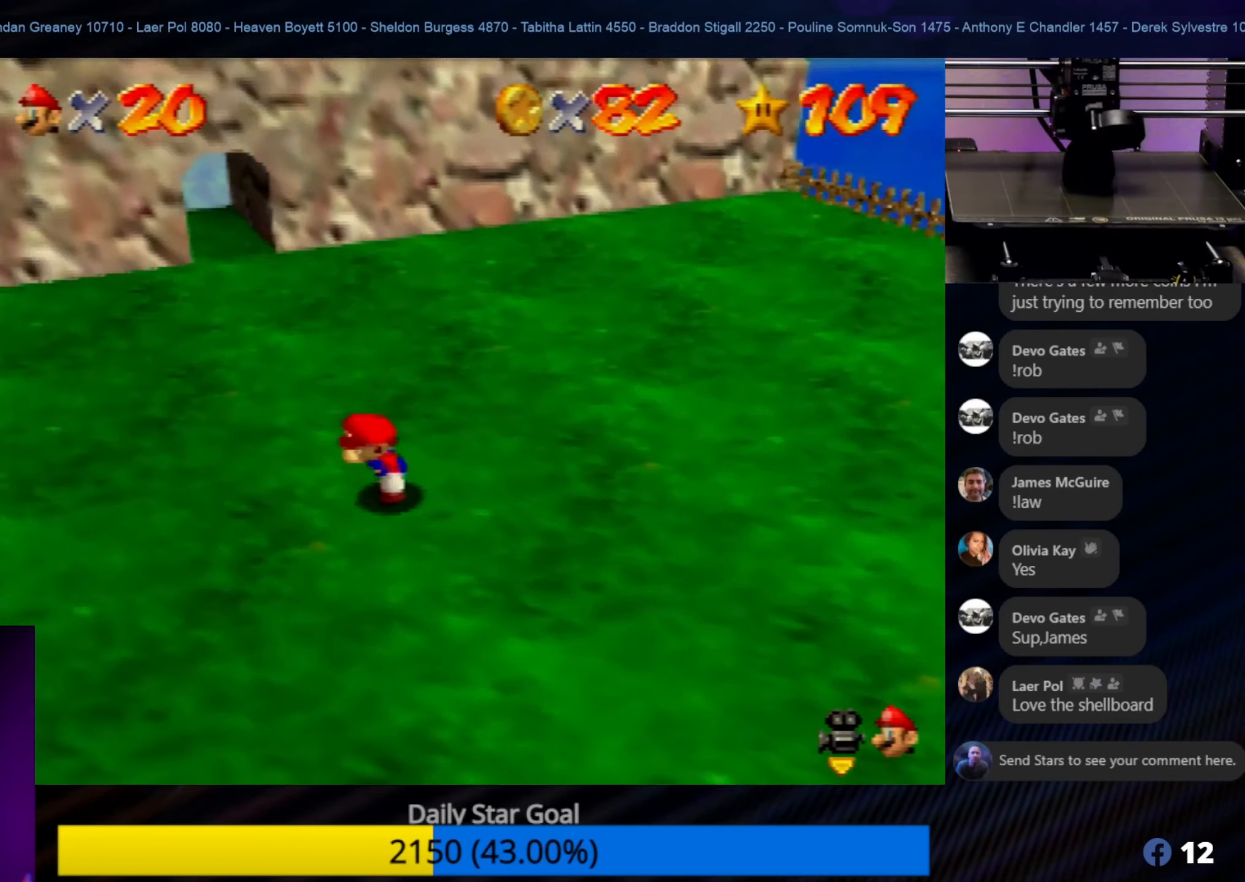
{"buttons": [], "left_stick": "center", "events": [[16, "C_RIGHT", "up"], [166, "left_stick", "up-left"], [450, "left_stick", "center"]]}
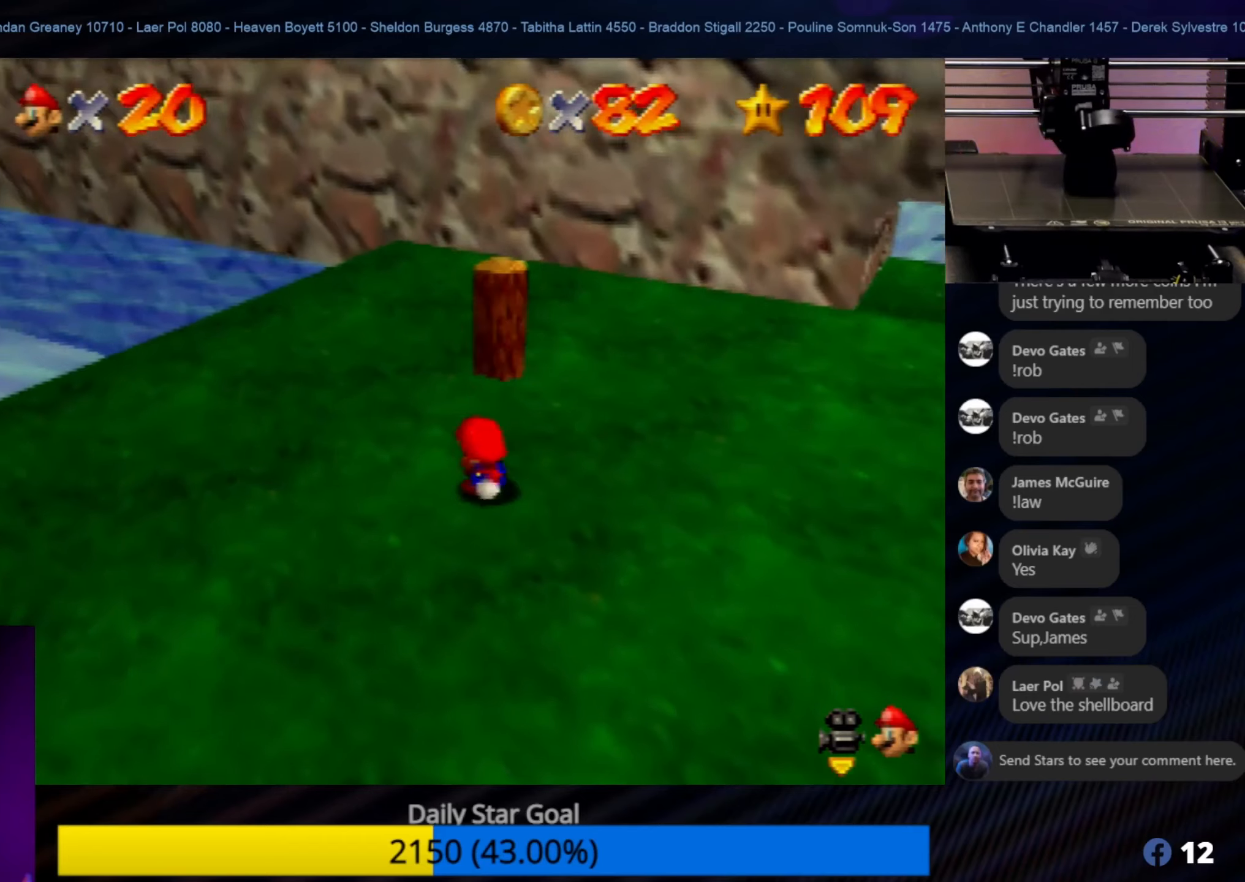
{"buttons": [], "left_stick": "center", "events": [[133, "left_stick", "up-right"], [417, "left_stick", "center"]]}
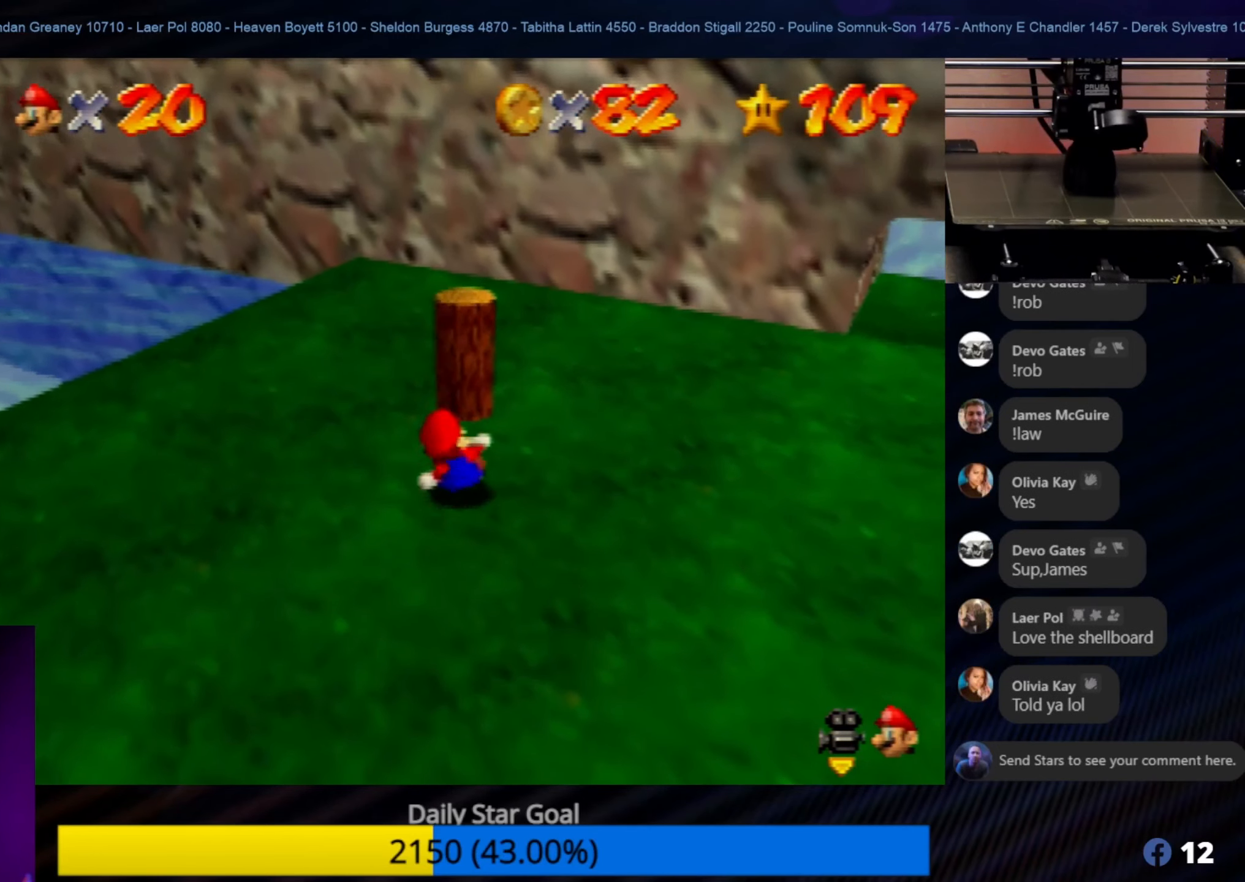
{"buttons": ["A"], "left_stick": "up", "events": [[50, "left_stick", "up"], [150, "A", "down"]]}
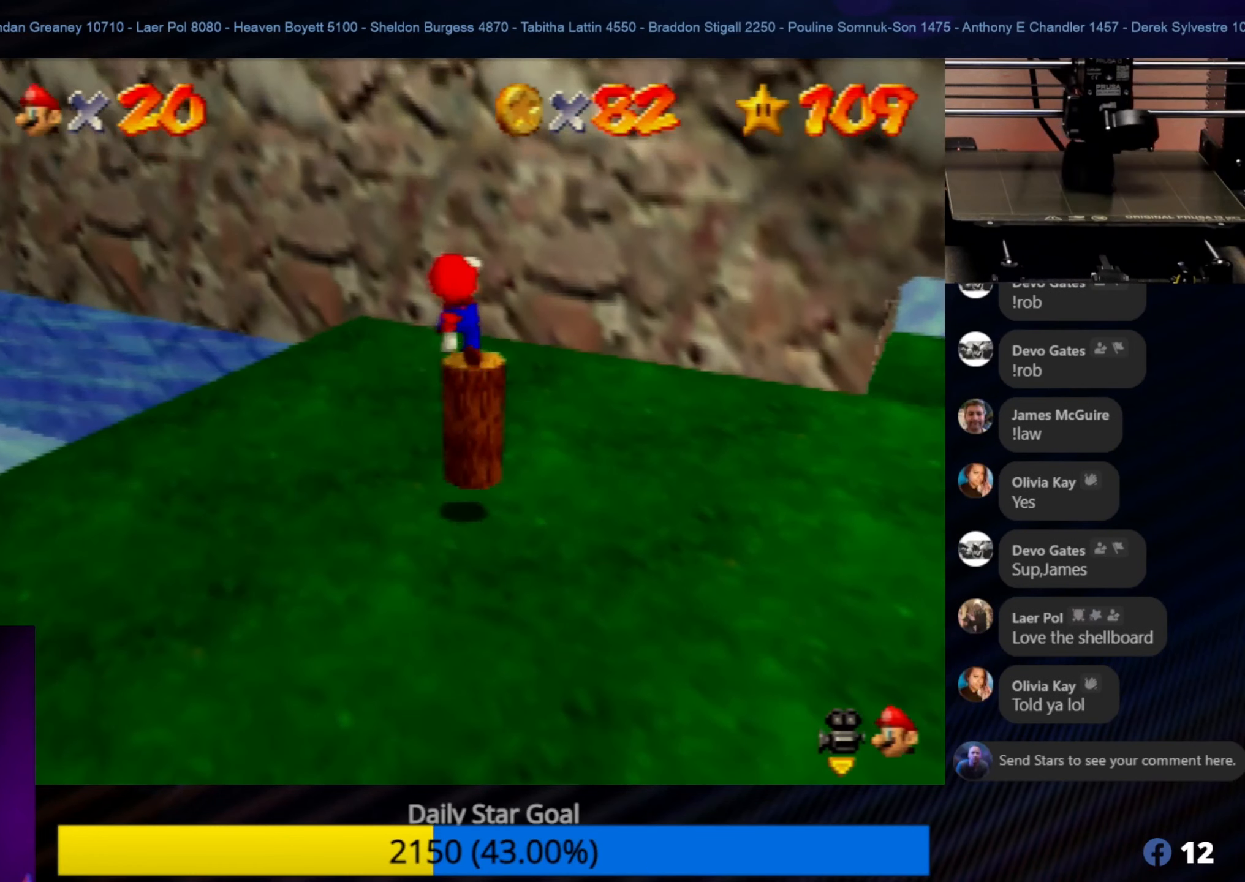
{"buttons": [], "left_stick": "center", "events": [[17, "A", "up"], [217, "left_stick", "center"]]}
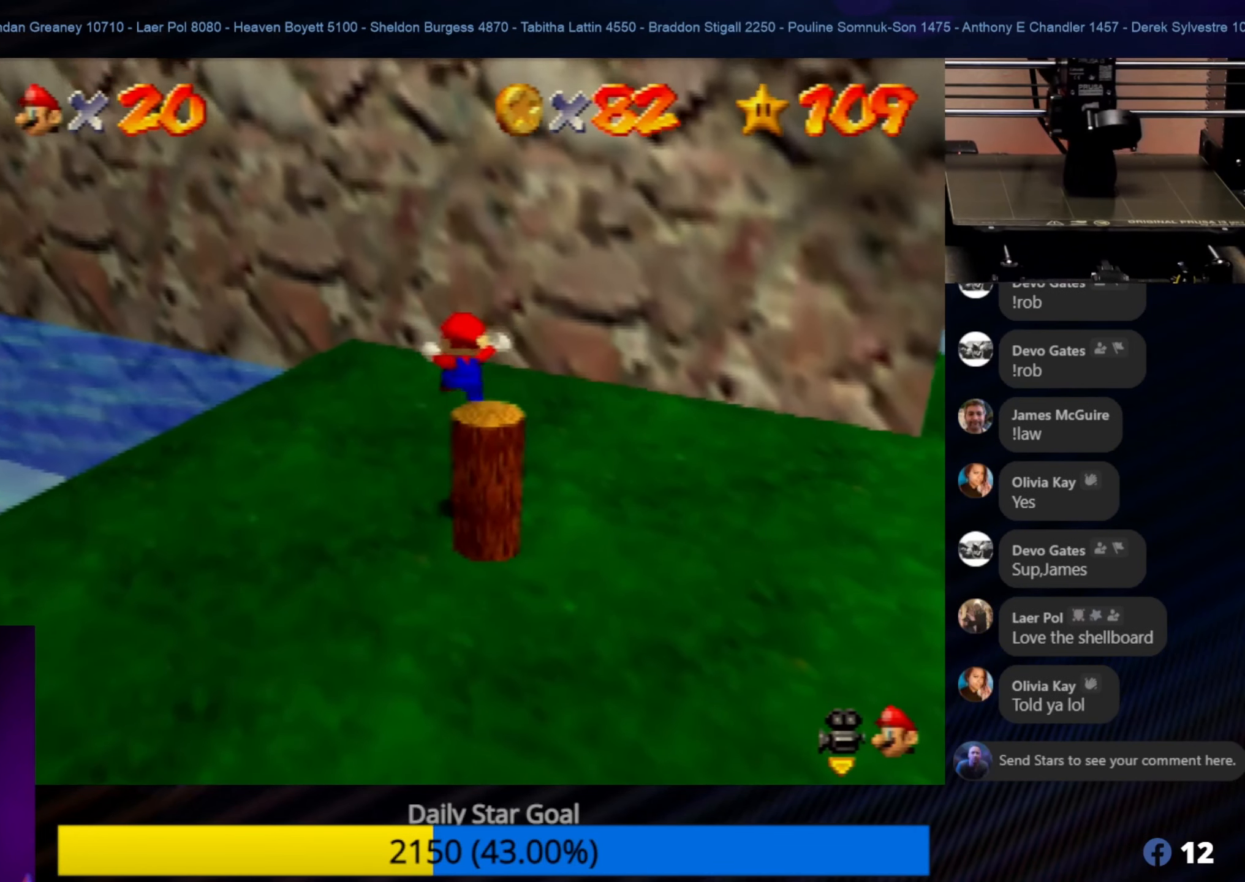
{"buttons": [], "left_stick": "down", "events": [[383, "left_stick", "down"]]}
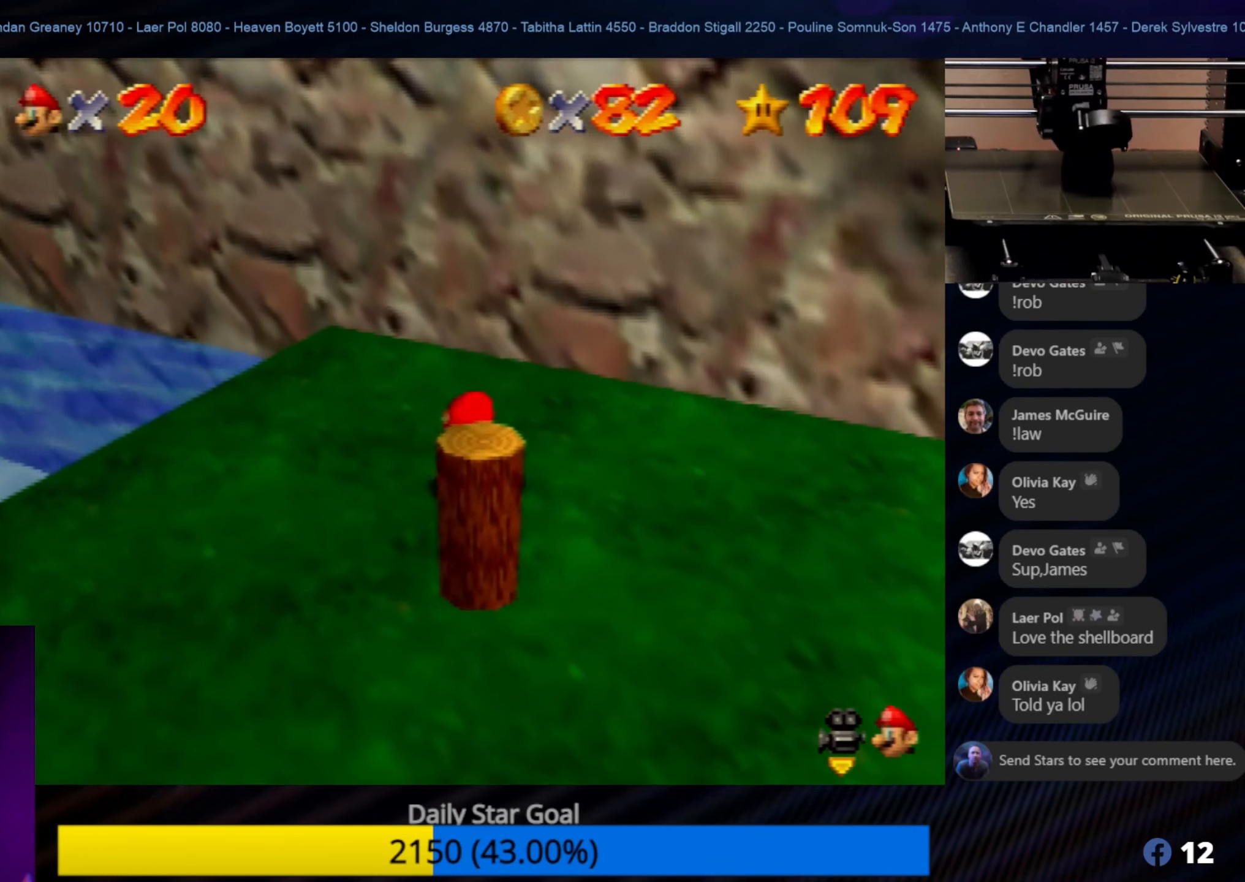
{"buttons": ["A"], "left_stick": "down-left", "events": [[150, "A", "down"], [450, "left_stick", "down-left"]]}
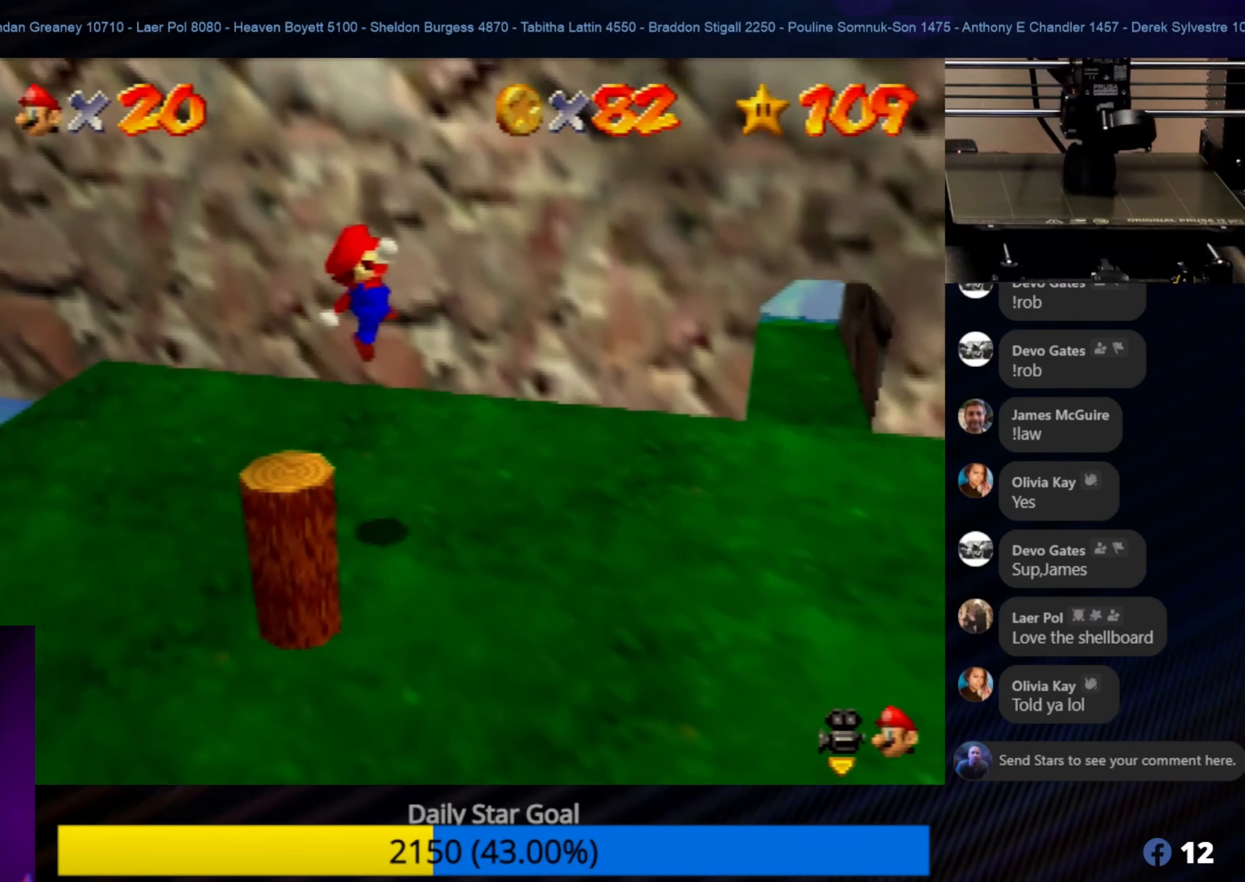
{"buttons": [], "left_stick": "left", "events": [[83, "A", "up"], [117, "left_stick", "left"], [150, "Z", "down"], [217, "Z", "up"], [250, "Z", "down"], [450, "Z", "up"]]}
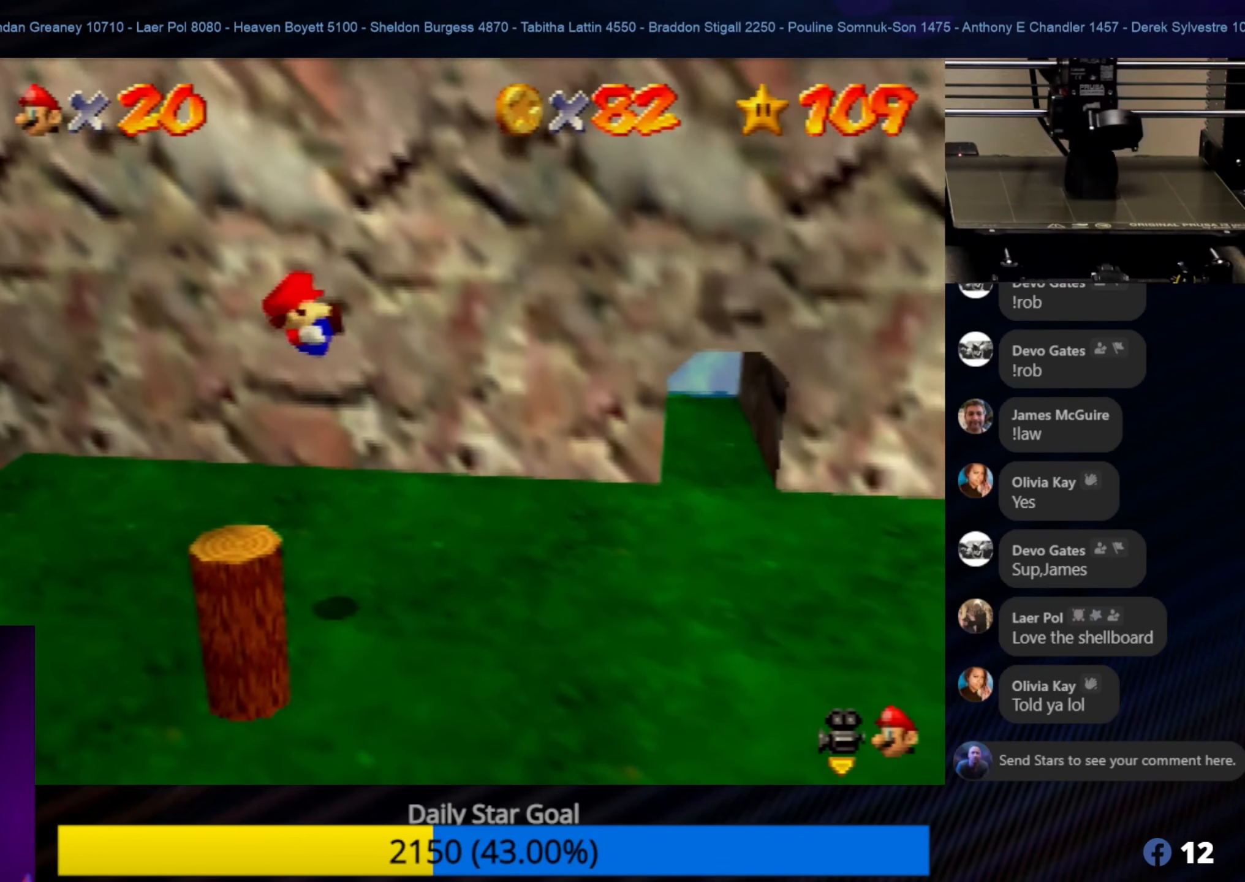
{"buttons": [], "left_stick": "down-left", "events": [[17, "left_stick", "center"], [500, "left_stick", "down-left"]]}
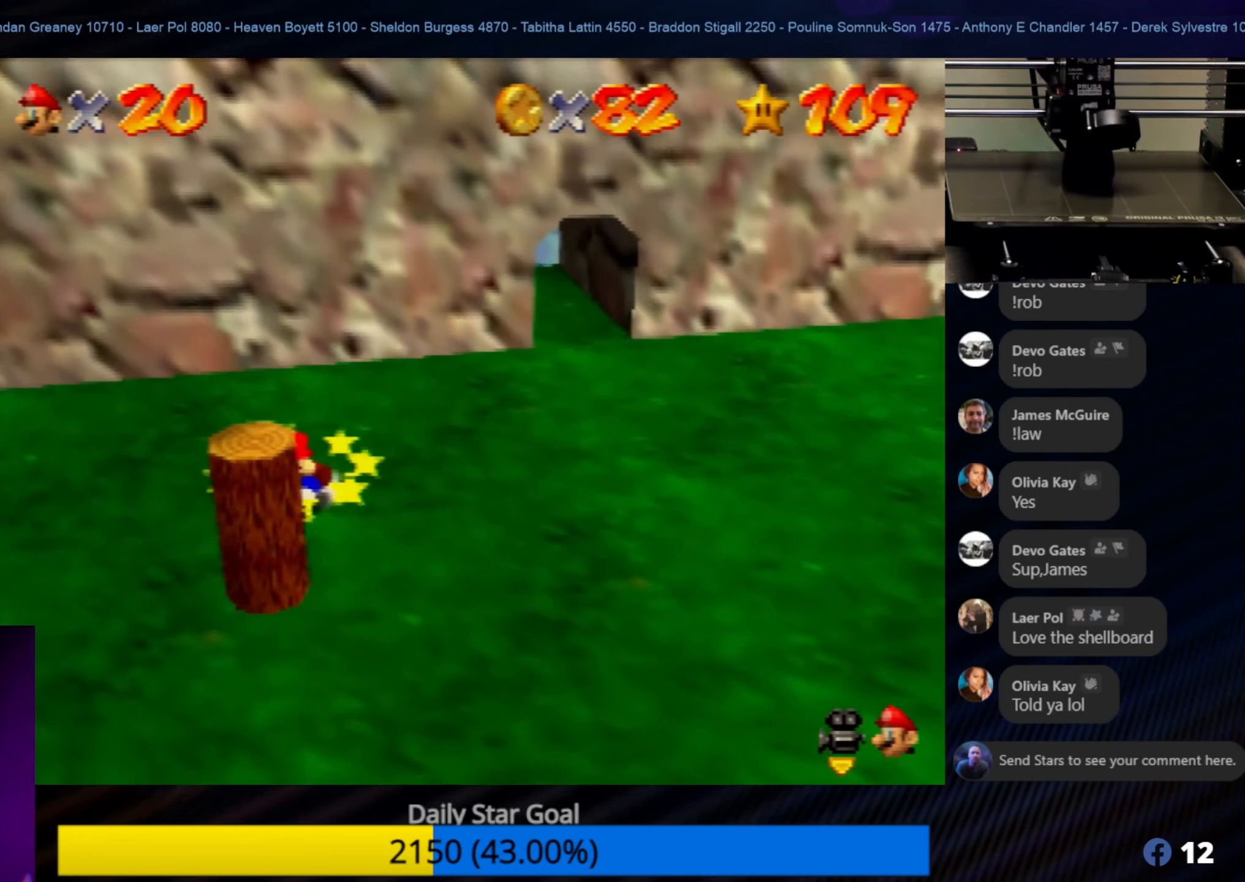
{"buttons": [], "left_stick": "down", "events": [[317, "left_stick", "center"], [467, "left_stick", "down"]]}
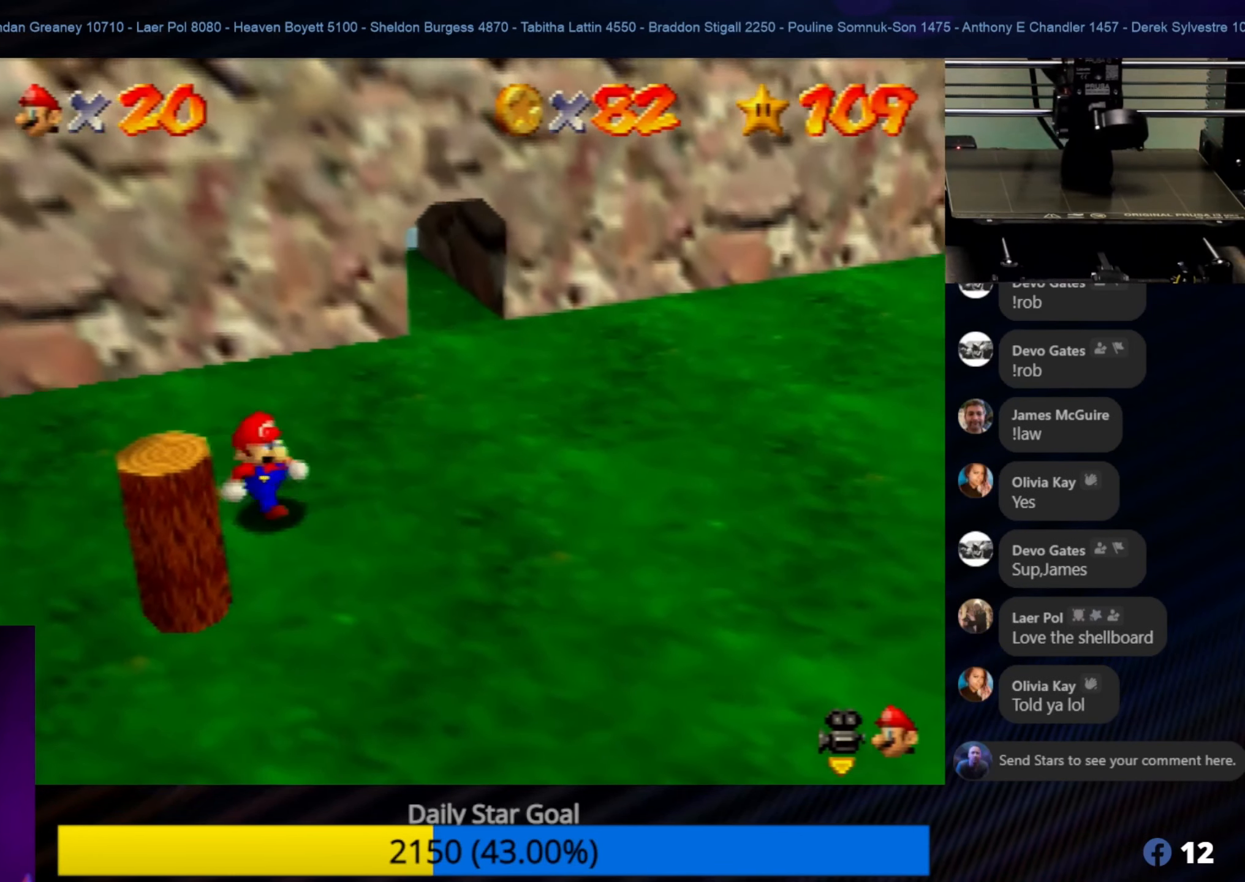
{"buttons": ["A"], "left_stick": "down-left", "events": [[83, "A", "down"], [183, "left_stick", "down-left"]]}
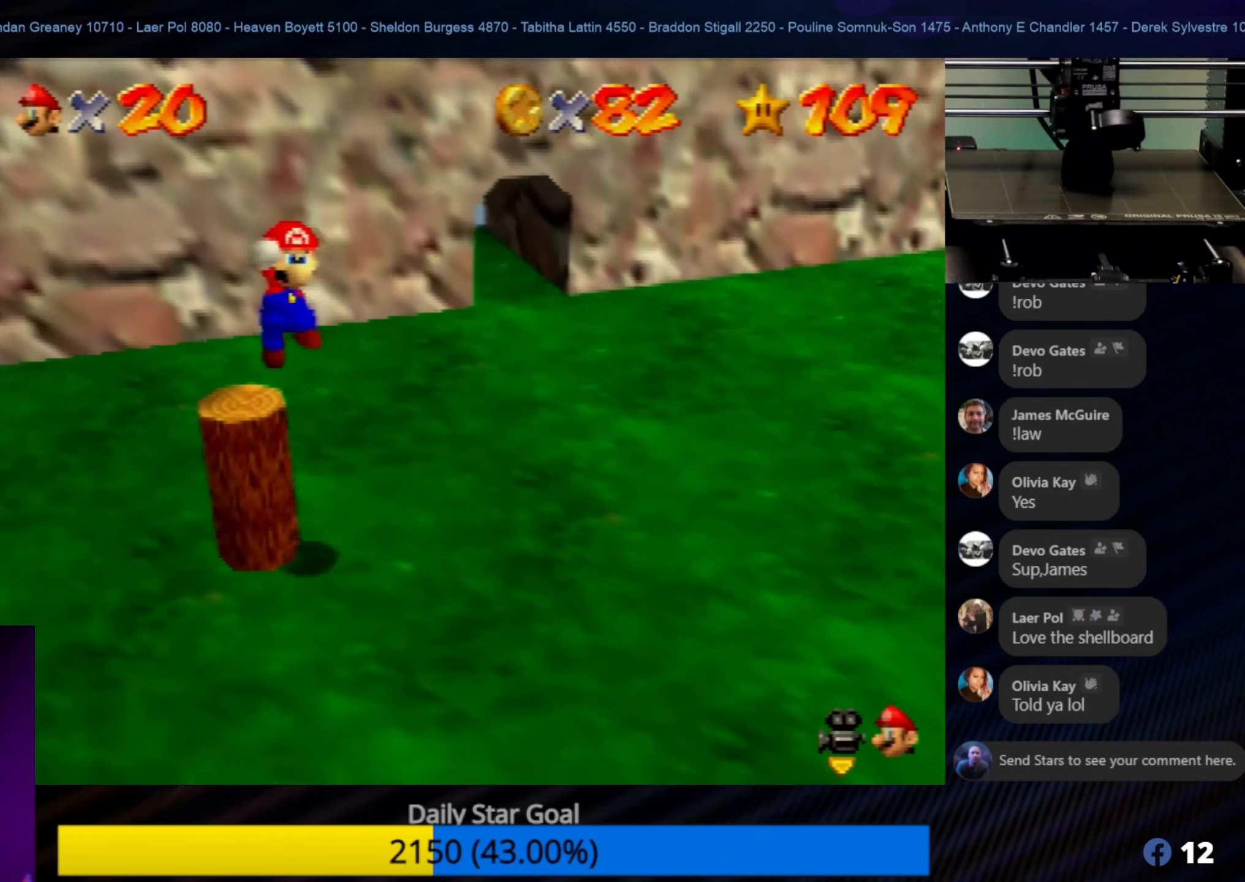
{"buttons": [], "left_stick": "center", "events": [[33, "A", "up"], [83, "Z", "down"], [117, "left_stick", "center"], [300, "Z", "up"]]}
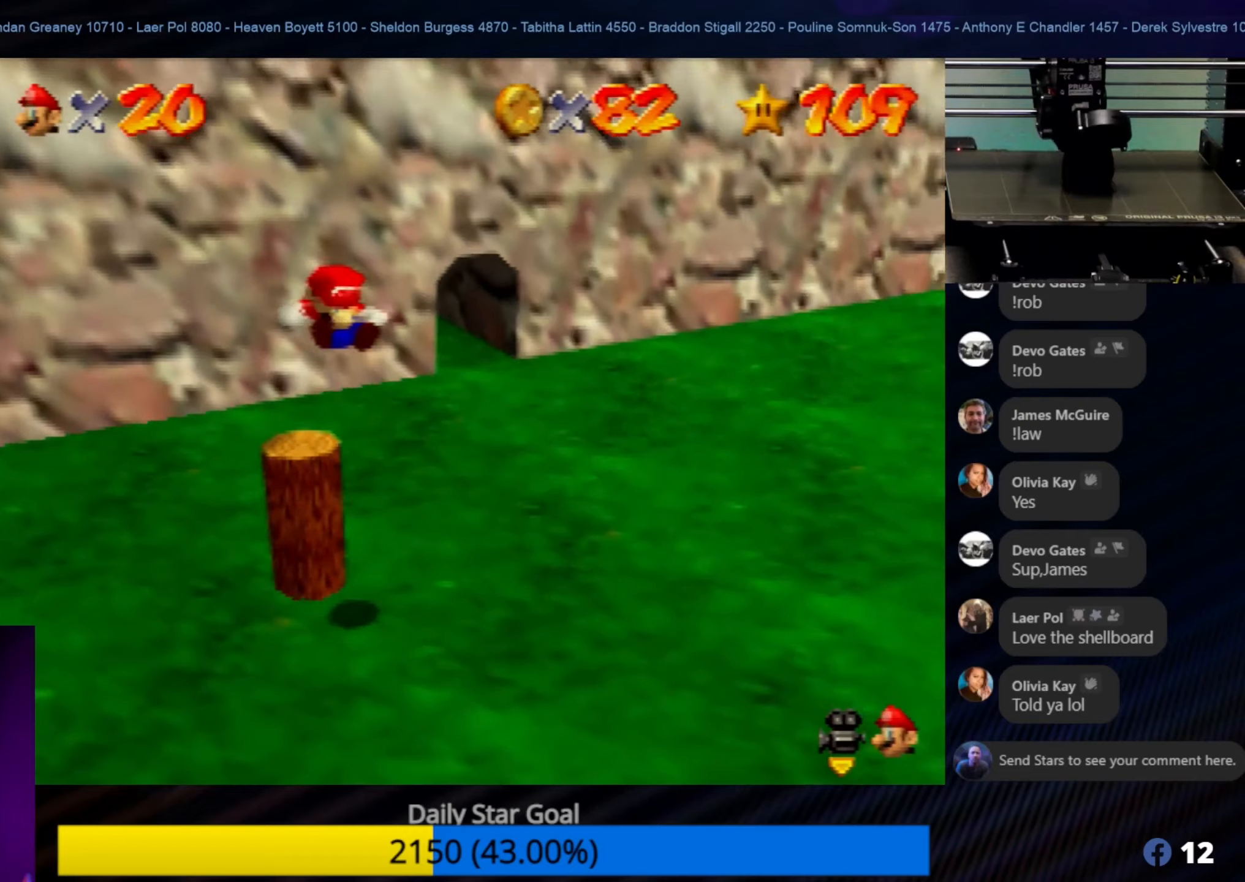
{"buttons": [], "left_stick": "center", "events": []}
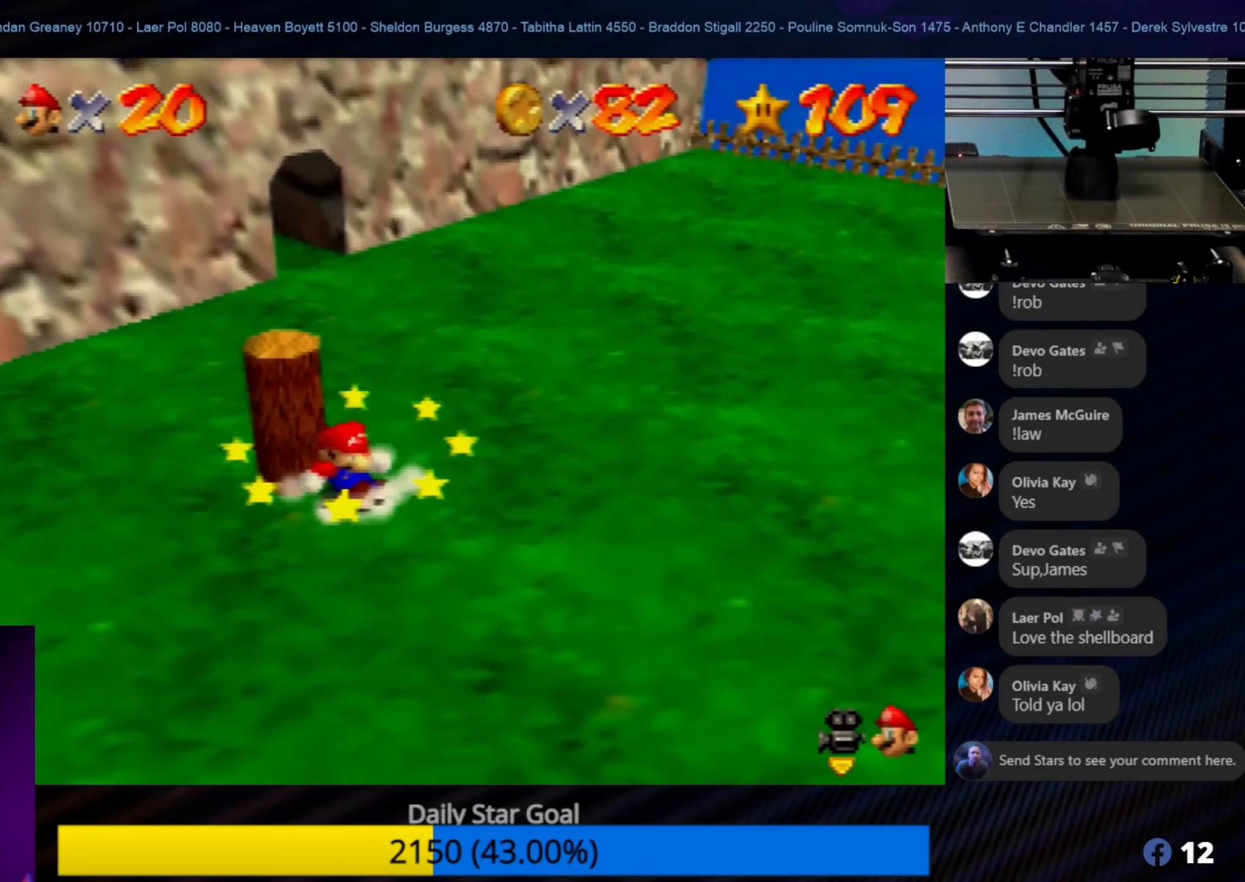
{"buttons": ["A"], "left_stick": "left", "events": [[84, "left_stick", "up-left"], [267, "A", "down"], [434, "left_stick", "left"]]}
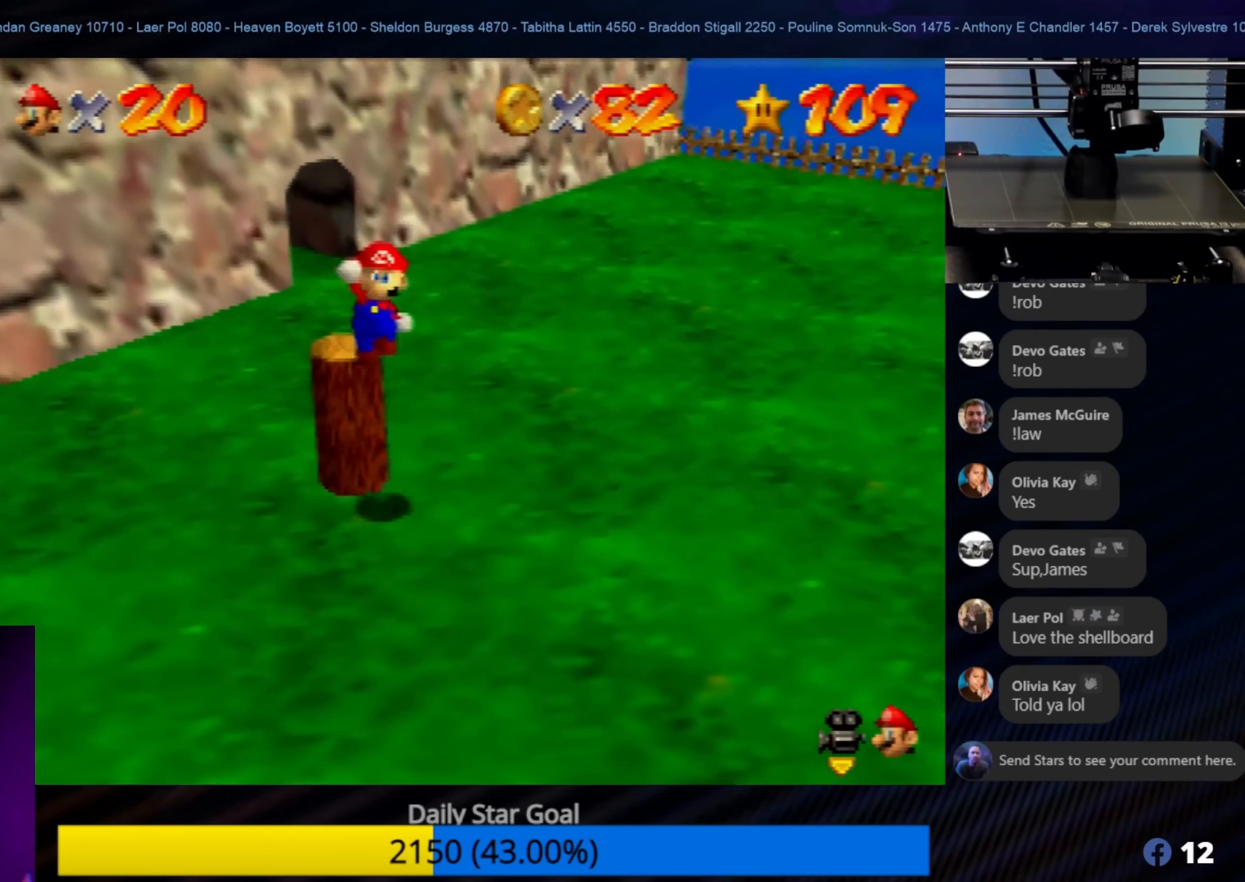
{"buttons": [], "left_stick": "up", "events": [[84, "A", "up"], [84, "left_stick", "center"], [167, "left_stick", "up"], [300, "Z", "down"], [467, "Z", "up"]]}
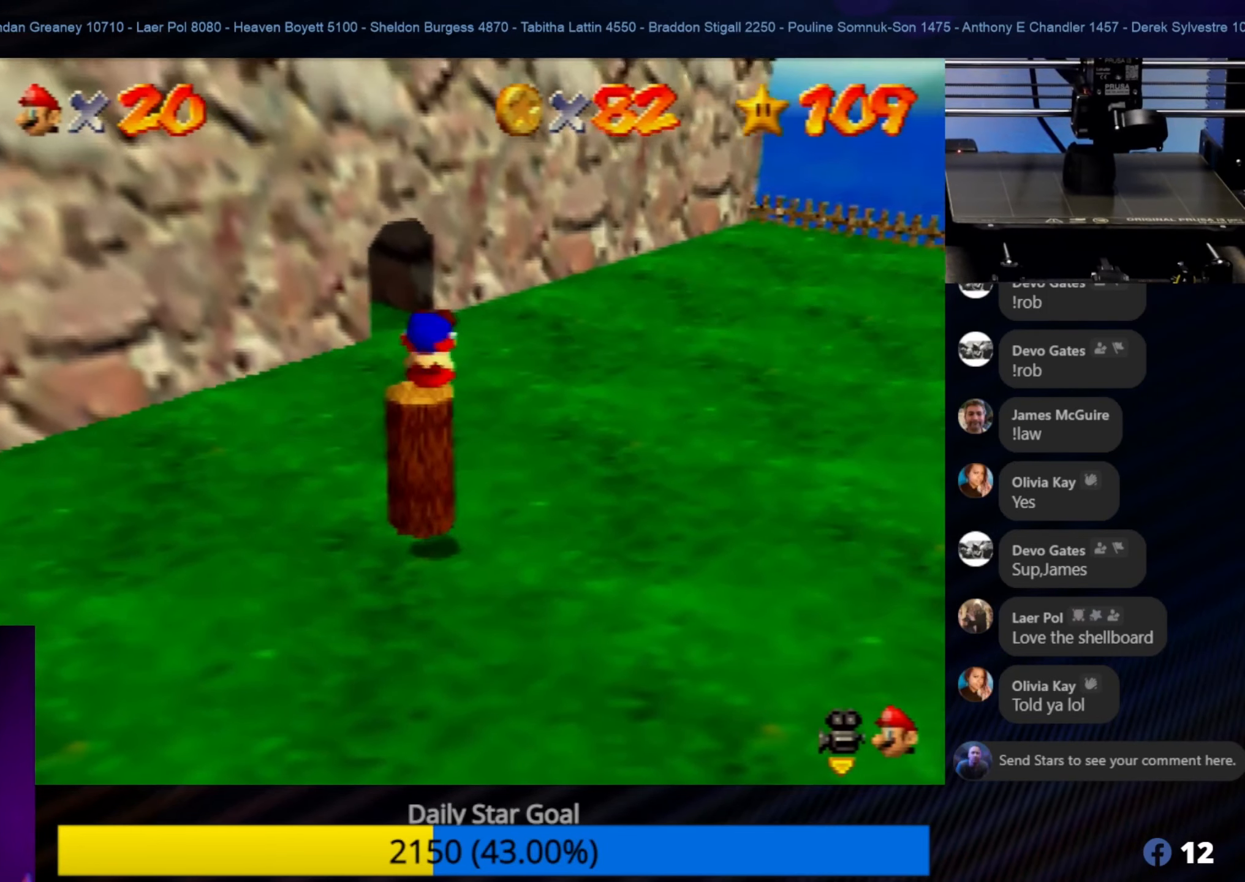
{"buttons": [], "left_stick": "center", "events": [[34, "left_stick", "center"]]}
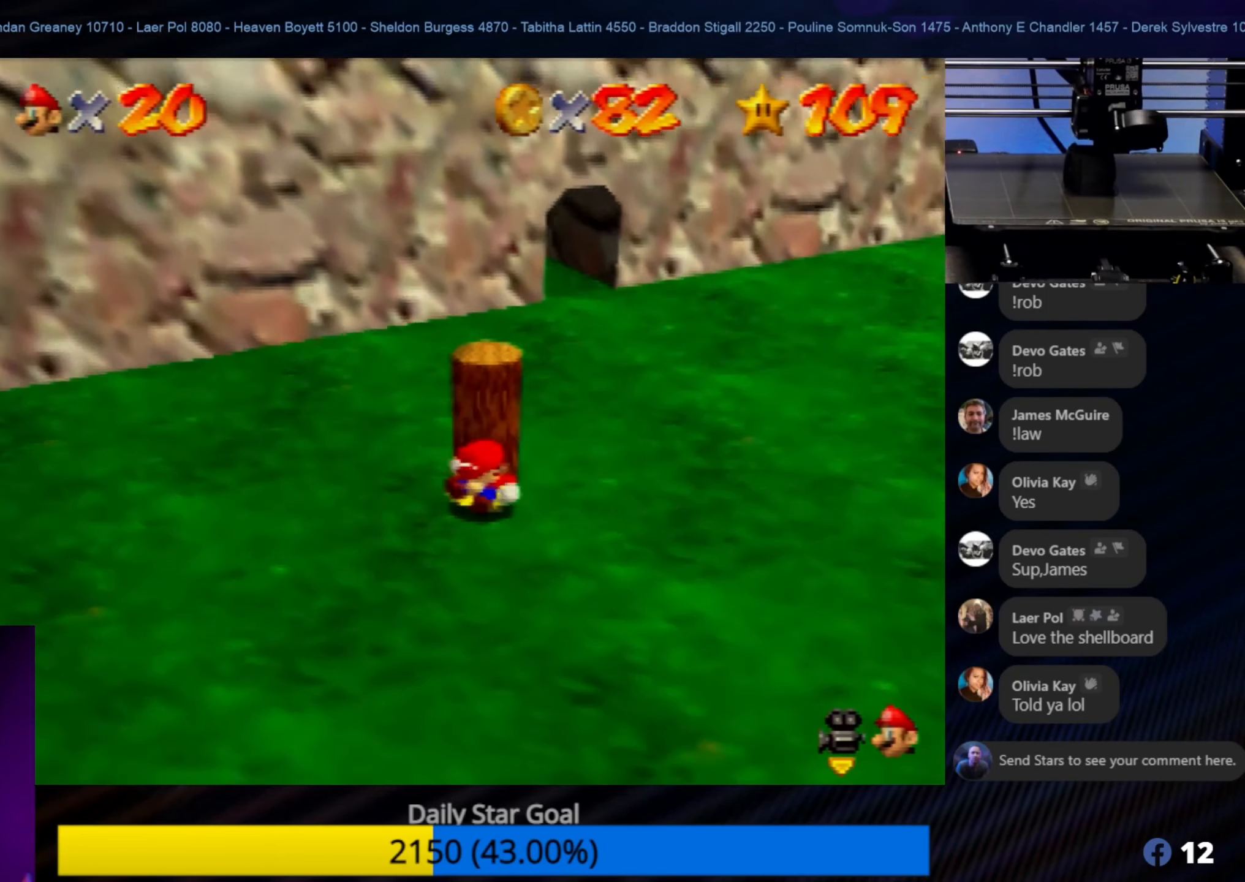
{"buttons": ["A"], "left_stick": "up", "events": [[267, "left_stick", "up"], [334, "A", "down"]]}